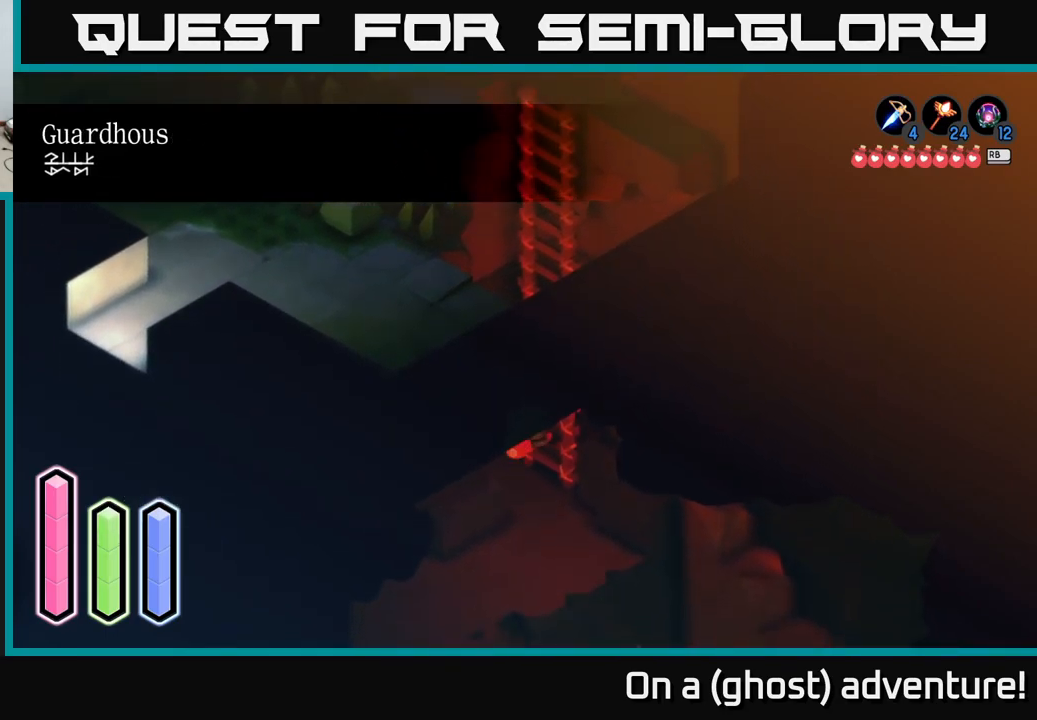
Gameplay with a controller (Xbox layout); each line is a JSON object with the inputs held at the frame after it. "events" lists button and stick changes between this image and that frame as [ms after this image, input, new state], when the widget could be followed in between.
{"buttons": [], "left_stick": "down", "right_stick": "center", "events": []}
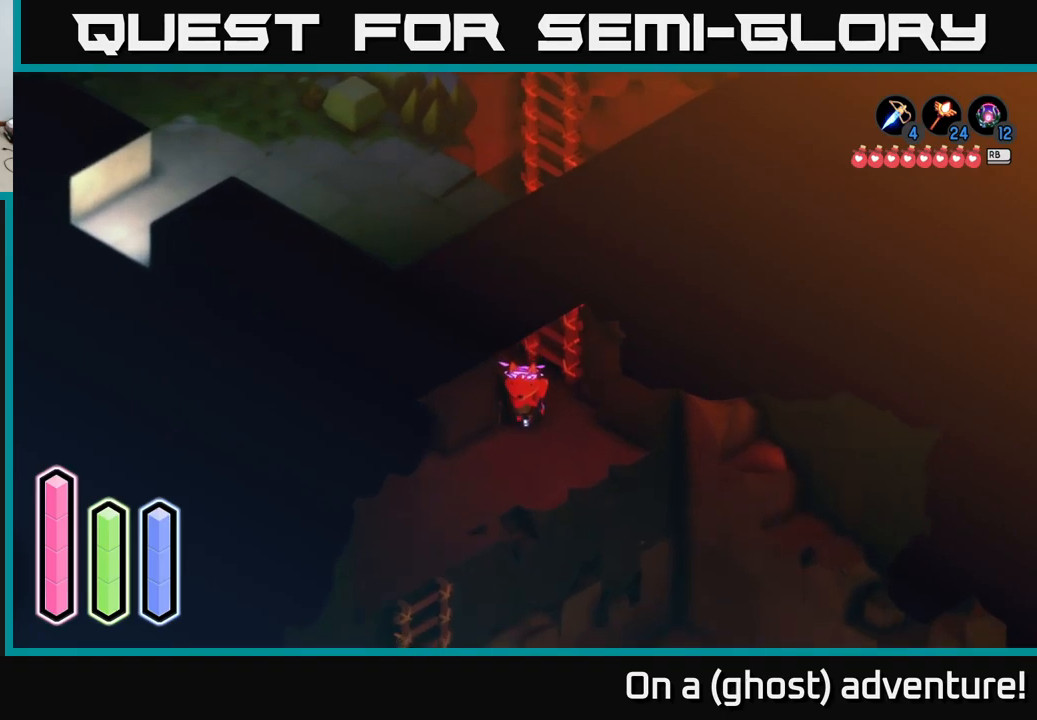
{"buttons": [], "left_stick": "down-right", "right_stick": "center", "events": [[116, "left_stick", "down-left"], [300, "A", "down"], [466, "A", "up"], [483, "left_stick", "down-right"]]}
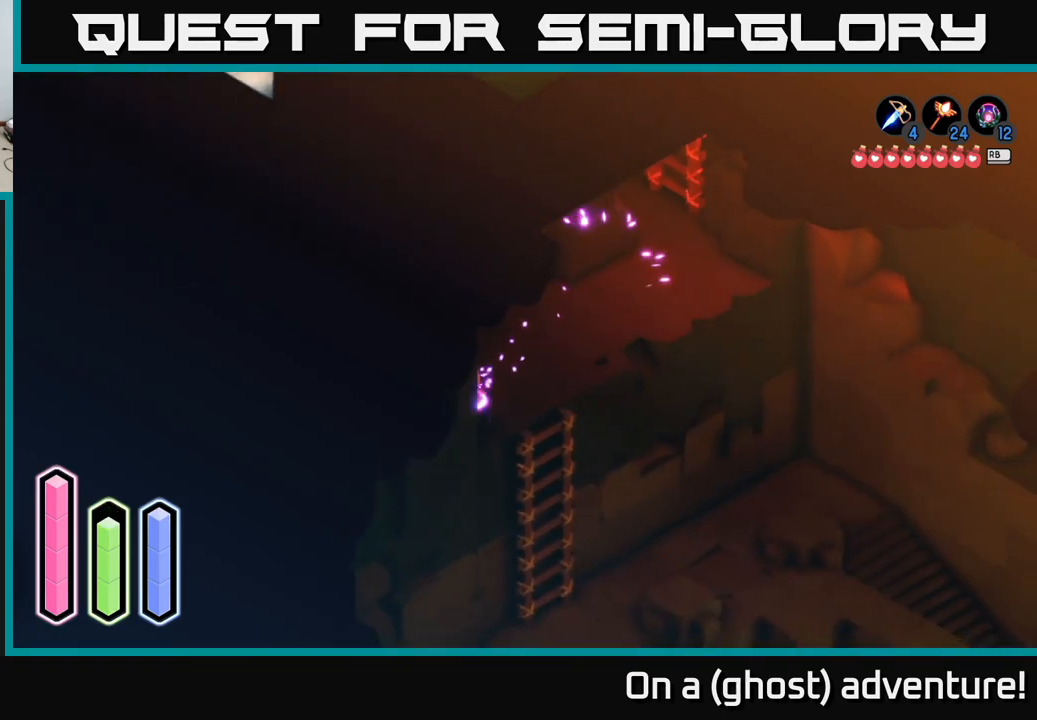
{"buttons": [], "left_stick": "down-right", "right_stick": "center", "events": [[183, "left_stick", "right"], [283, "left_stick", "up-right"], [433, "left_stick", "down-right"]]}
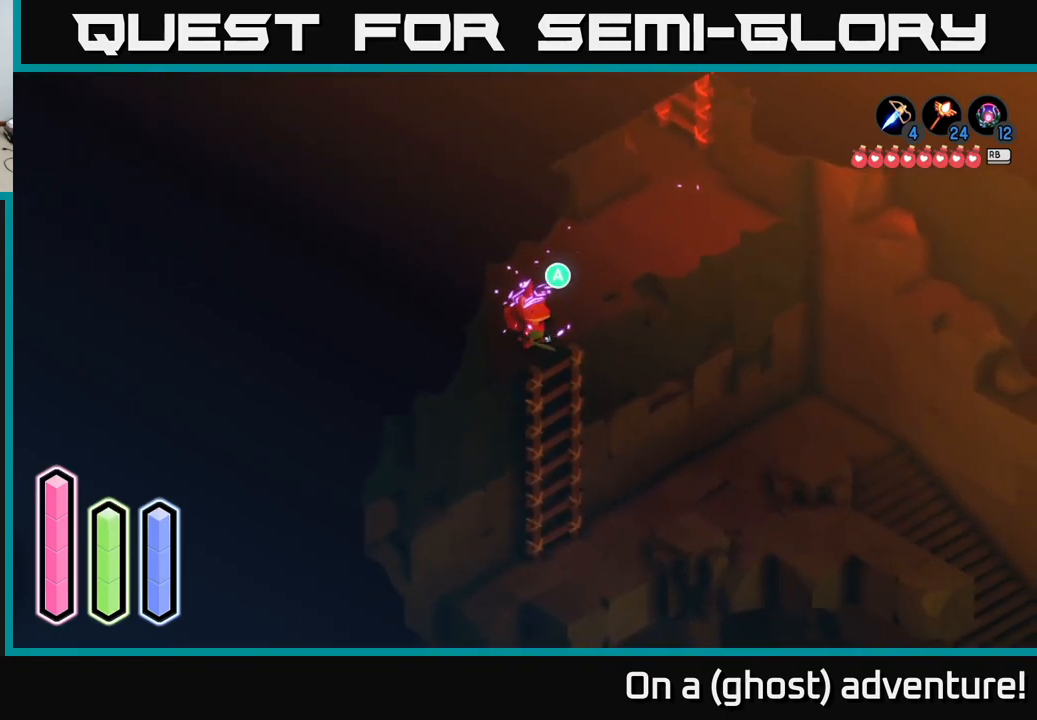
{"buttons": [], "left_stick": "down", "right_stick": "center", "events": [[83, "A", "down"], [166, "left_stick", "center"], [233, "A", "up"], [283, "left_stick", "down"]]}
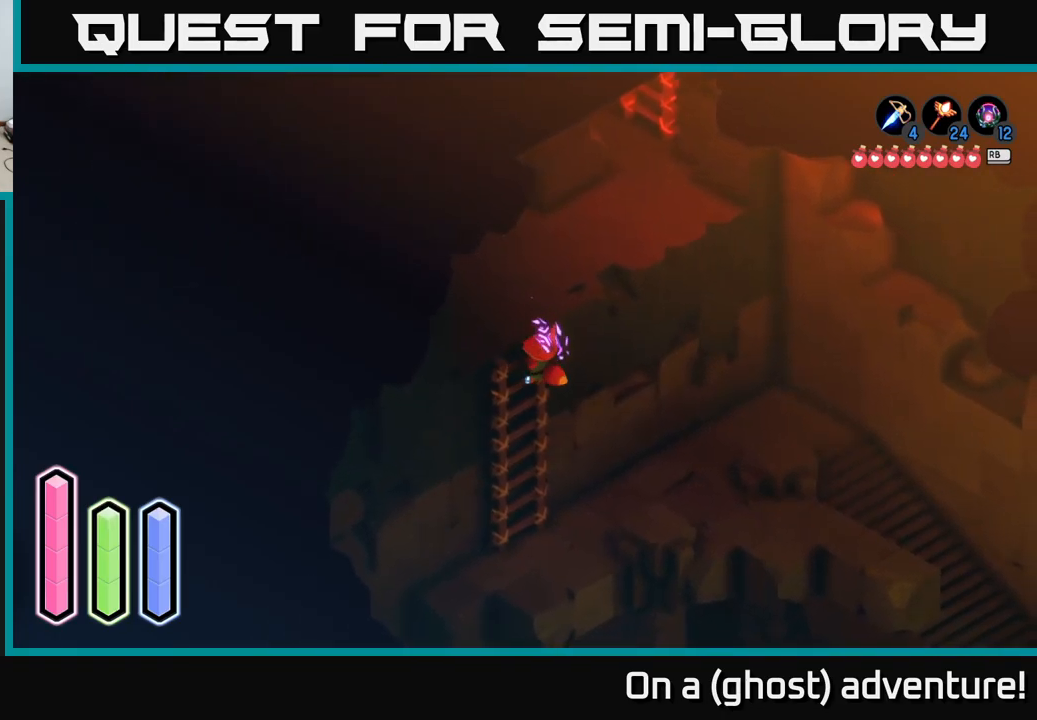
{"buttons": [], "left_stick": "down", "right_stick": "center", "events": []}
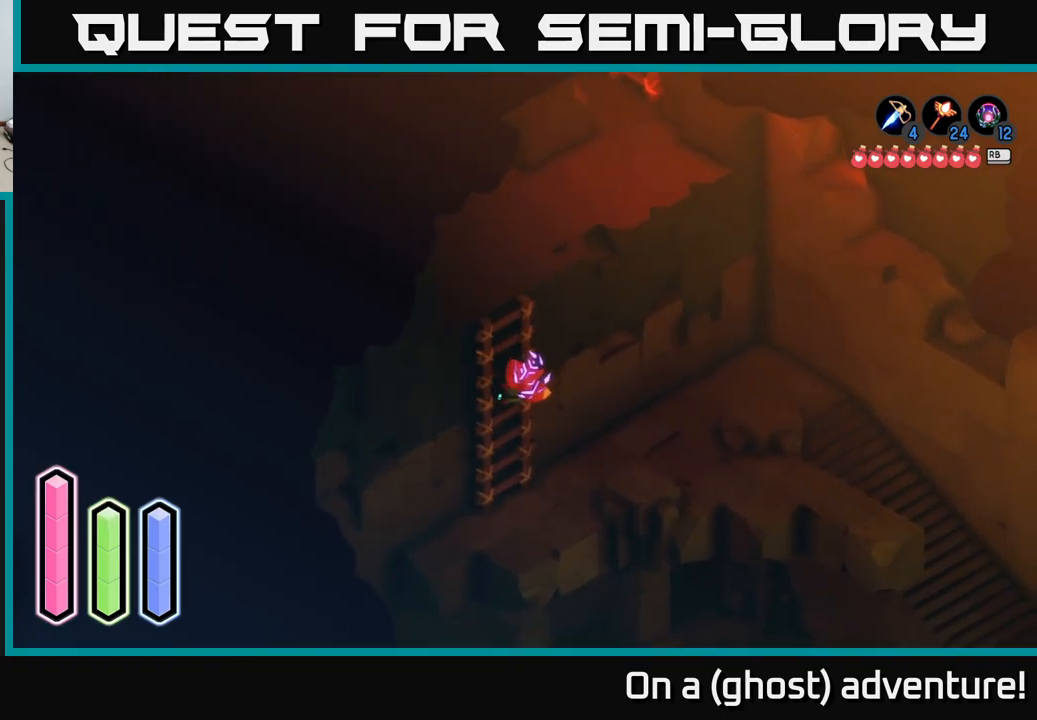
{"buttons": [], "left_stick": "down", "right_stick": "center", "events": []}
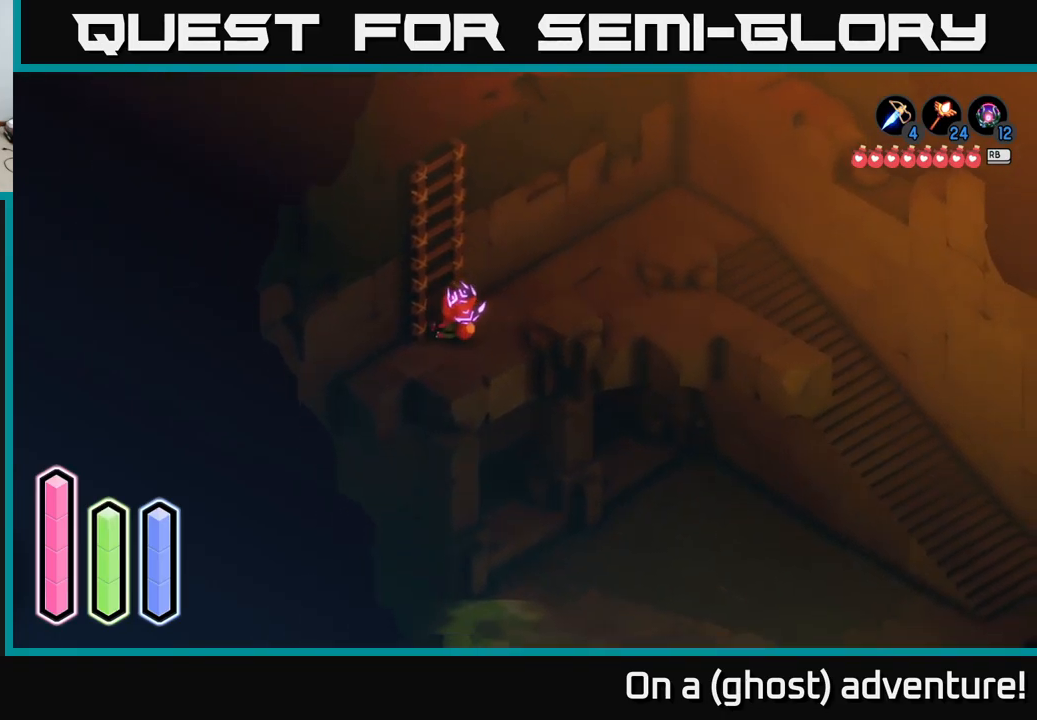
{"buttons": ["A"], "left_stick": "up-right", "right_stick": "center", "events": [[33, "left_stick", "down-right"], [216, "left_stick", "up-right"], [433, "A", "down"]]}
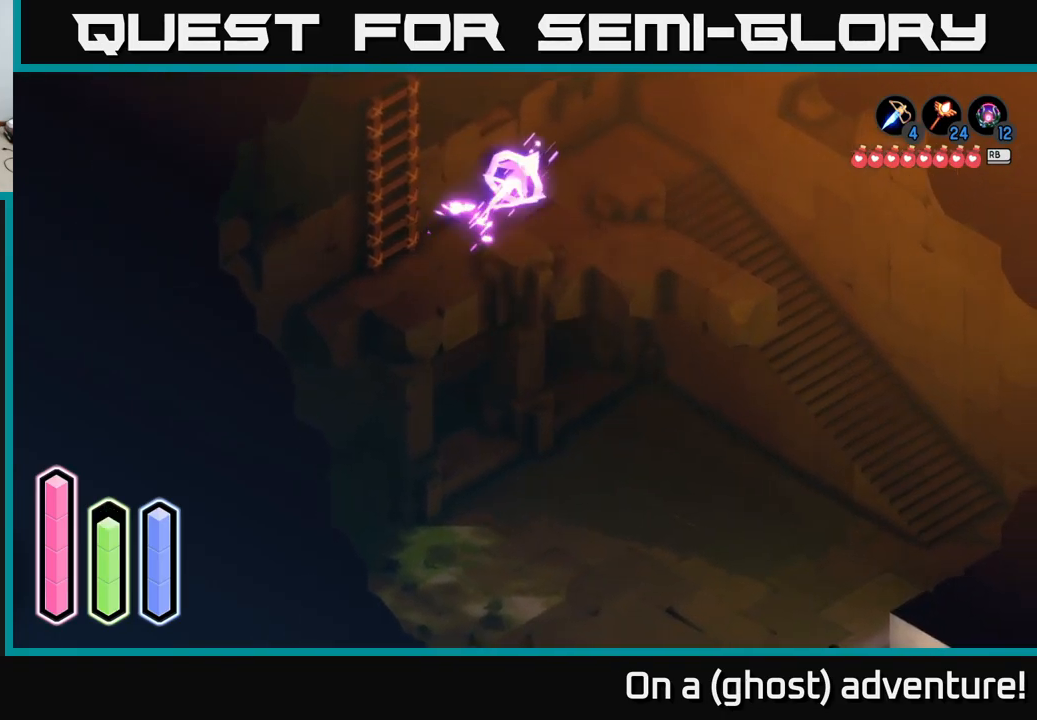
{"buttons": [], "left_stick": "right", "right_stick": "center", "events": [[150, "left_stick", "right"], [200, "A", "up"]]}
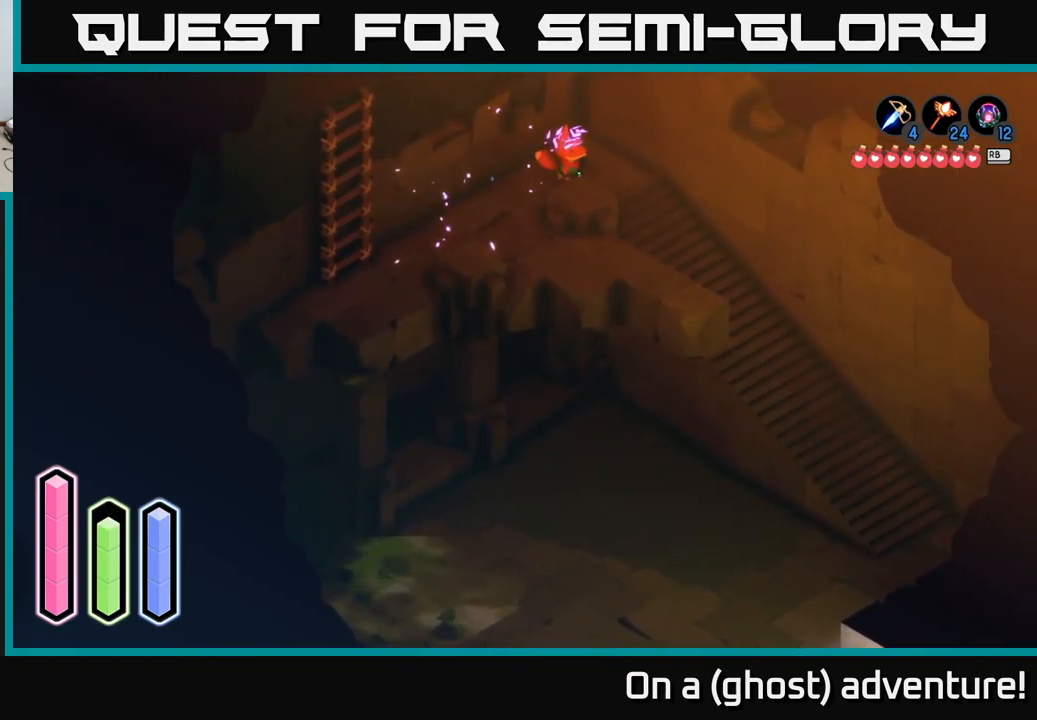
{"buttons": ["A"], "left_stick": "down-right", "right_stick": "center", "events": [[83, "left_stick", "down-right"], [216, "A", "down"]]}
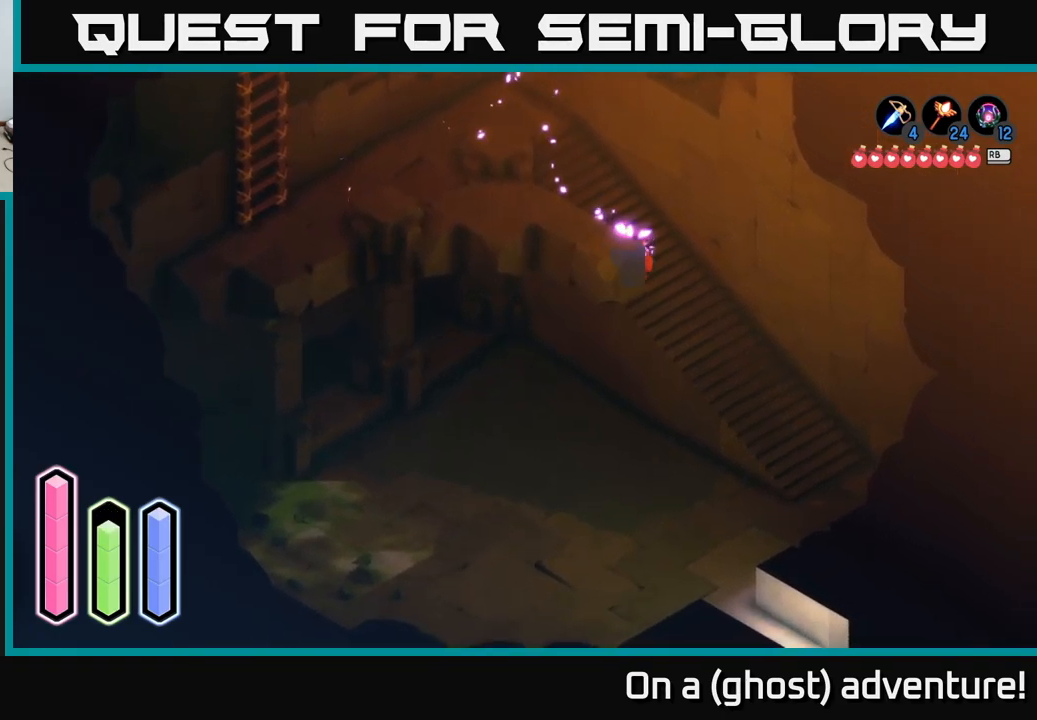
{"buttons": ["A"], "left_stick": "down-right", "right_stick": "center", "events": []}
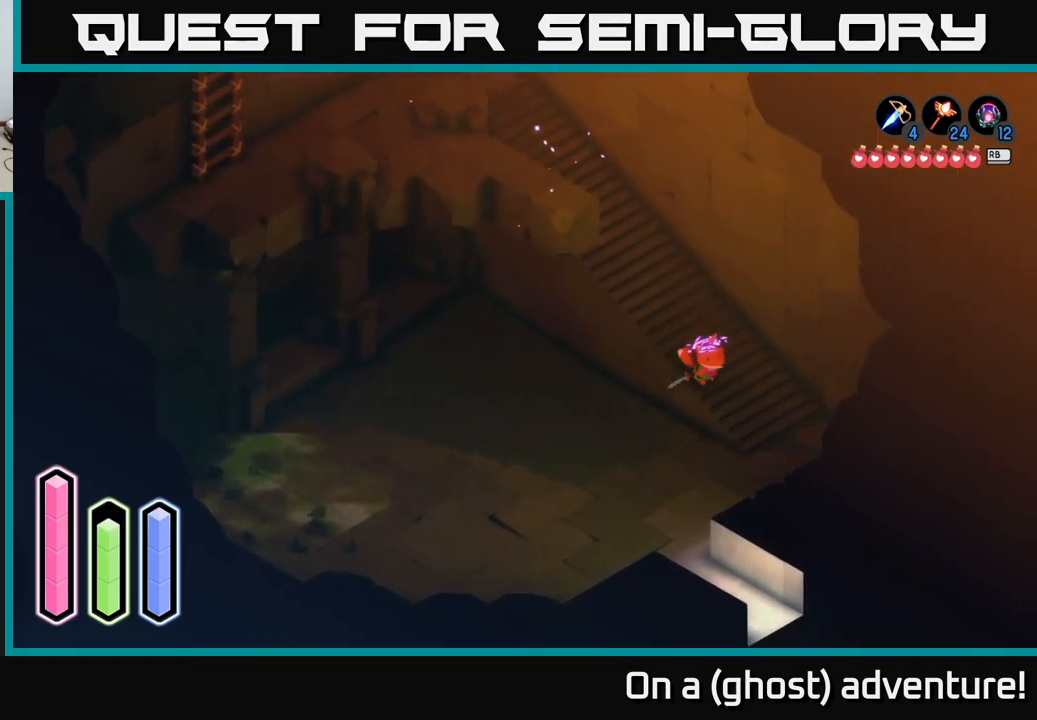
{"buttons": ["A"], "left_stick": "down", "right_stick": "center", "events": [[100, "left_stick", "down"]]}
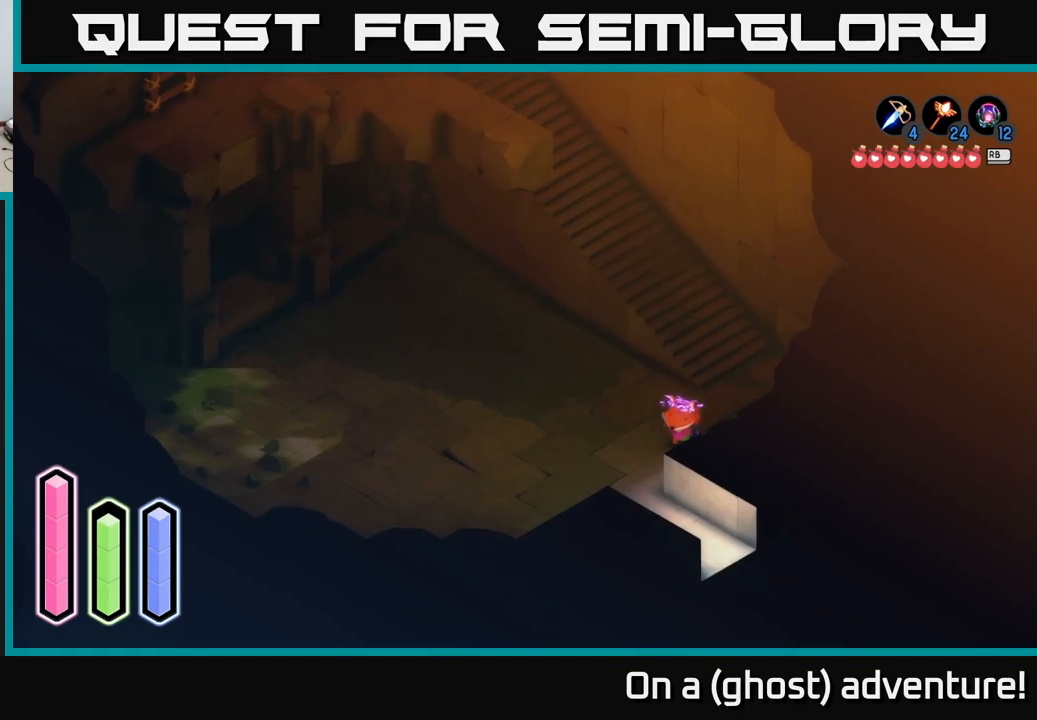
{"buttons": ["A"], "left_stick": "down-right", "right_stick": "center", "events": [[333, "left_stick", "down-right"]]}
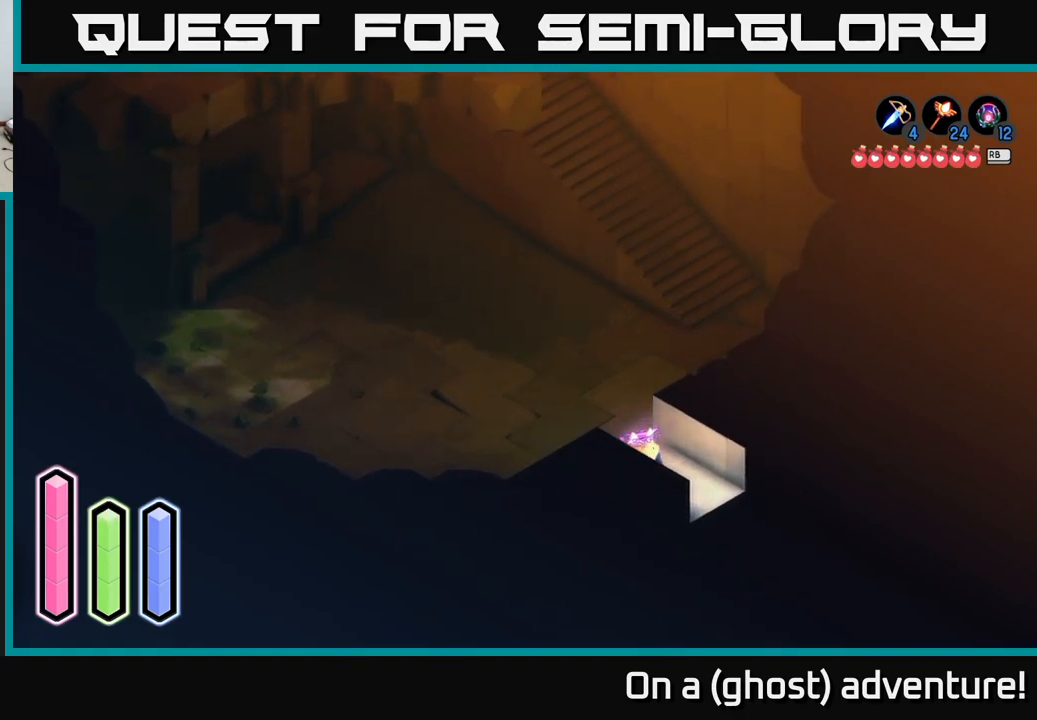
{"buttons": ["A"], "left_stick": "center", "right_stick": "center", "events": [[483, "left_stick", "center"]]}
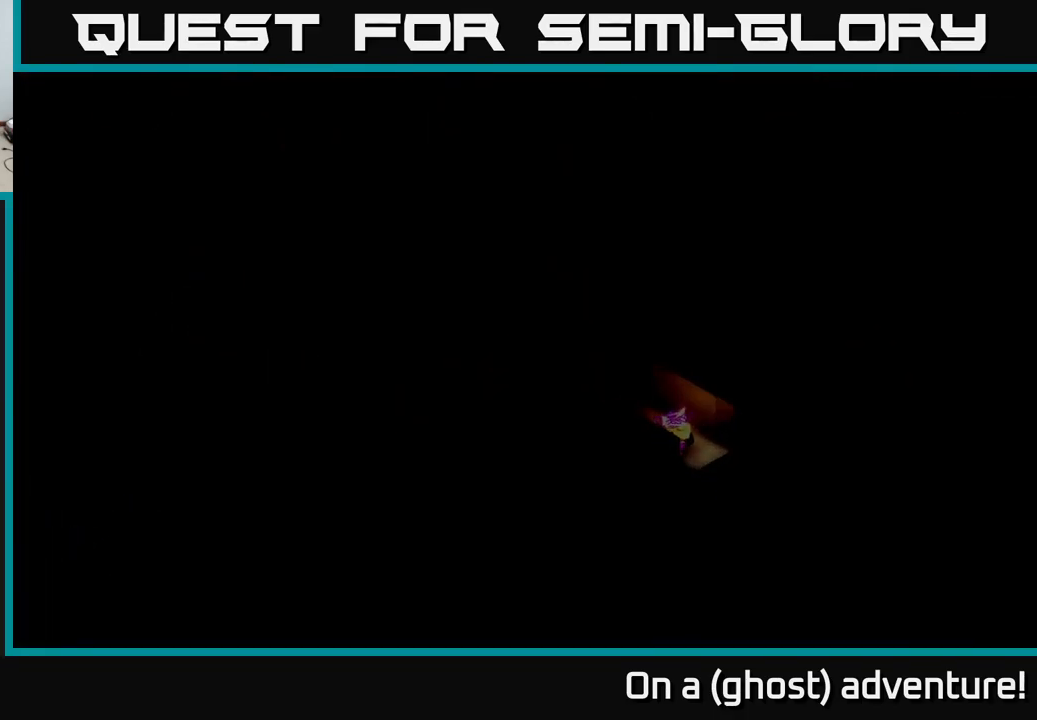
{"buttons": [], "left_stick": "down", "right_stick": "center", "events": [[100, "A", "up"], [117, "left_stick", "down"]]}
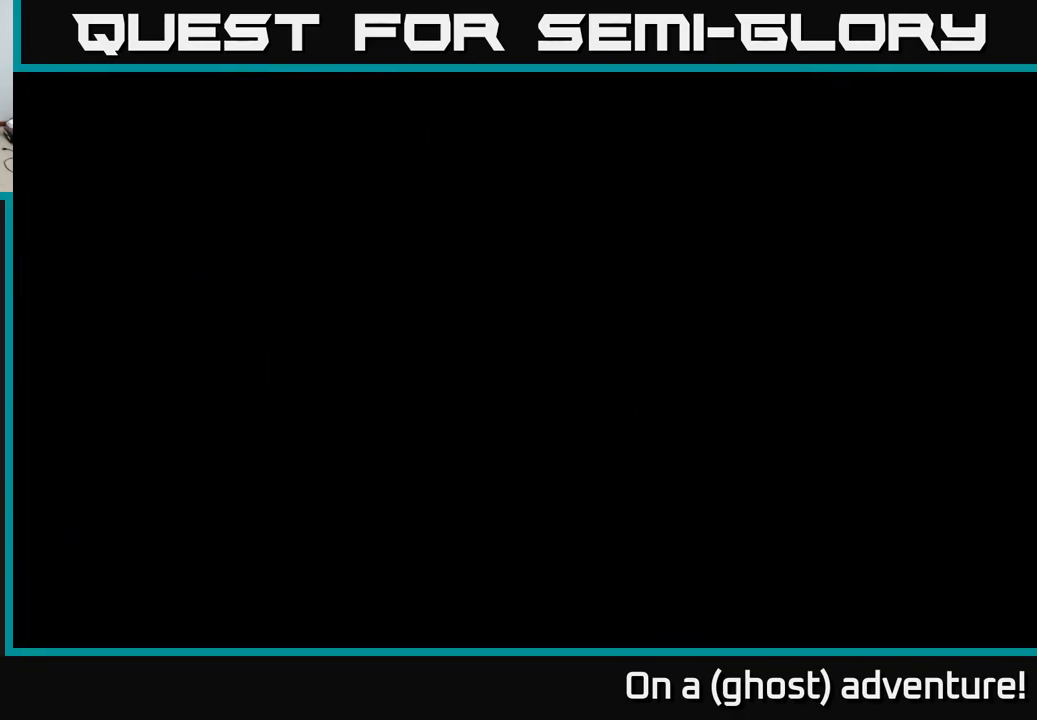
{"buttons": [], "left_stick": "down", "right_stick": "center", "events": []}
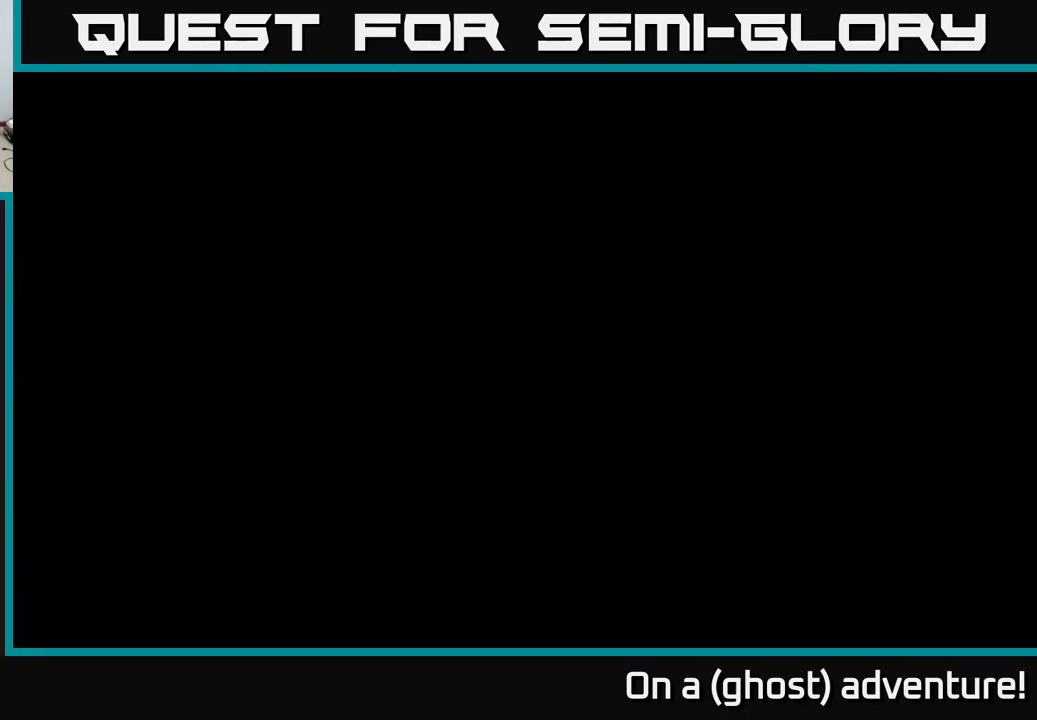
{"buttons": [], "left_stick": "down", "right_stick": "center", "events": []}
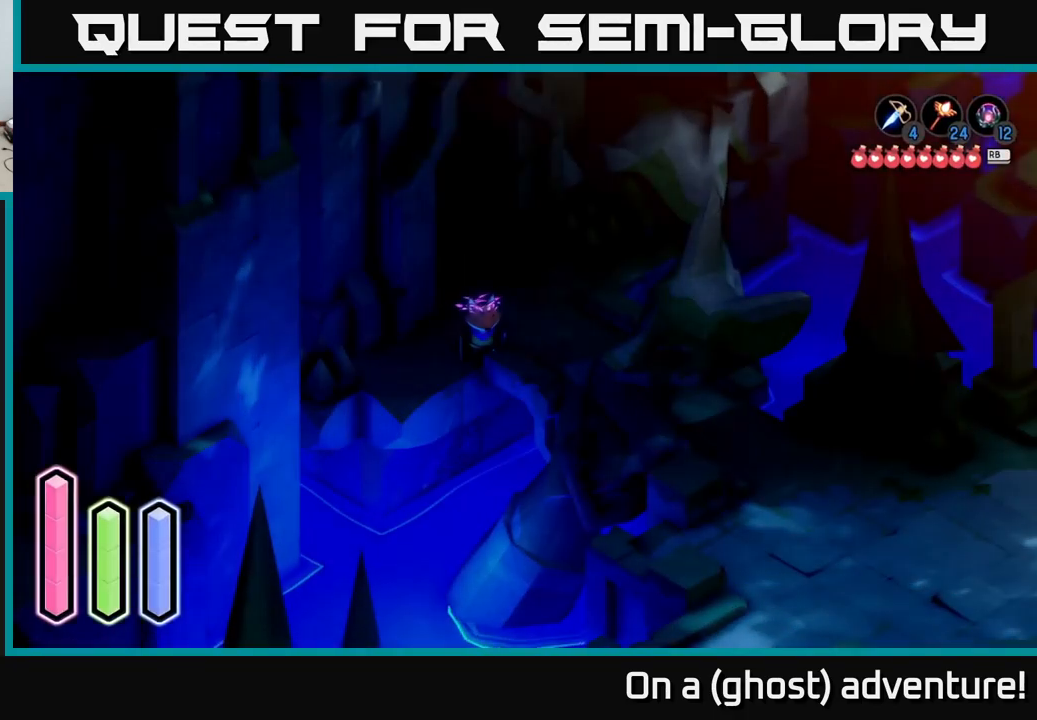
{"buttons": ["A"], "left_stick": "right", "right_stick": "center", "events": [[267, "A", "down"], [317, "left_stick", "down-right"], [417, "left_stick", "right"]]}
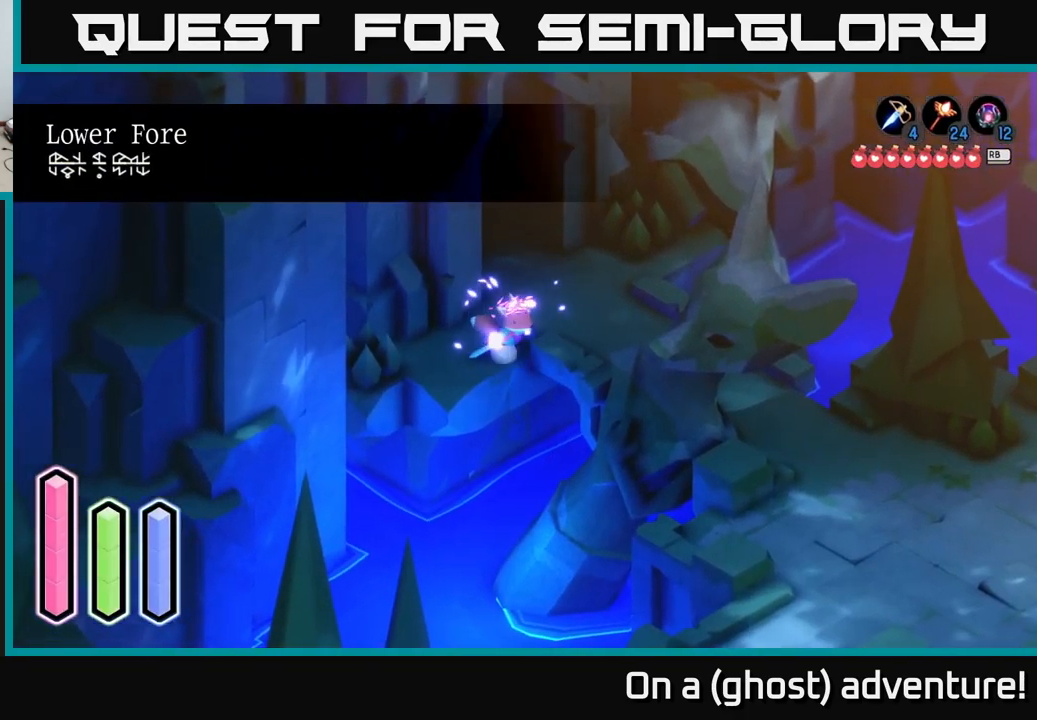
{"buttons": [], "left_stick": "down-right", "right_stick": "center", "events": [[50, "A", "up"], [67, "left_stick", "up-right"], [283, "left_stick", "down-right"], [350, "A", "down"], [500, "A", "up"]]}
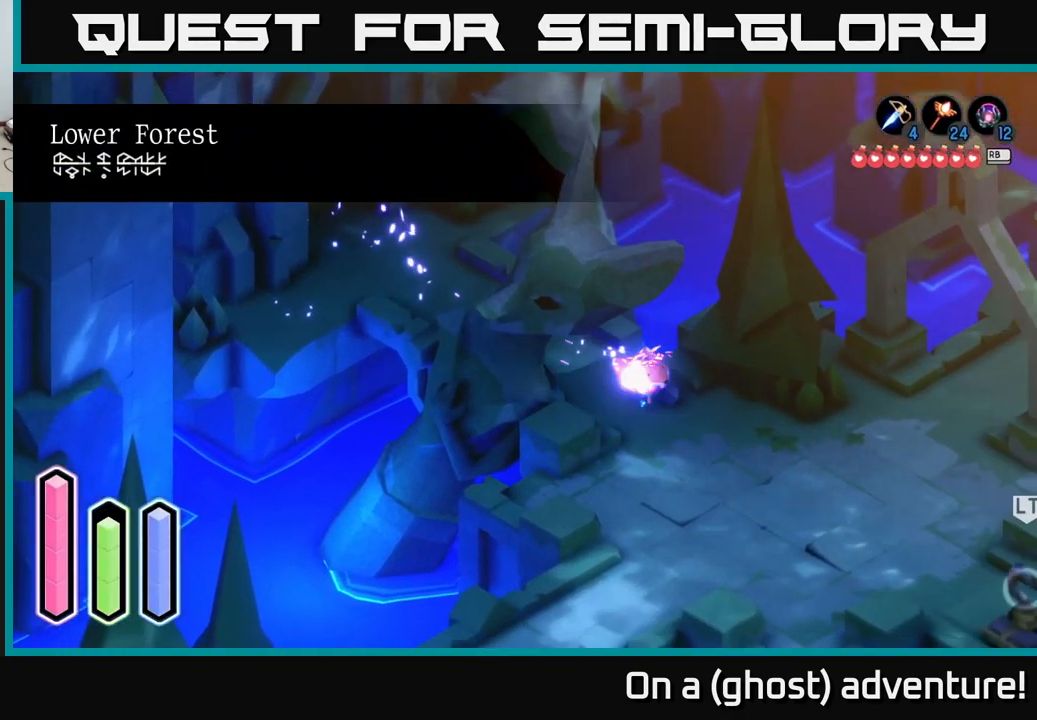
{"buttons": ["A"], "left_stick": "down-left", "right_stick": "center", "events": [[83, "A", "down"], [167, "left_stick", "down"], [300, "A", "up"], [300, "left_stick", "down-left"], [383, "A", "down"]]}
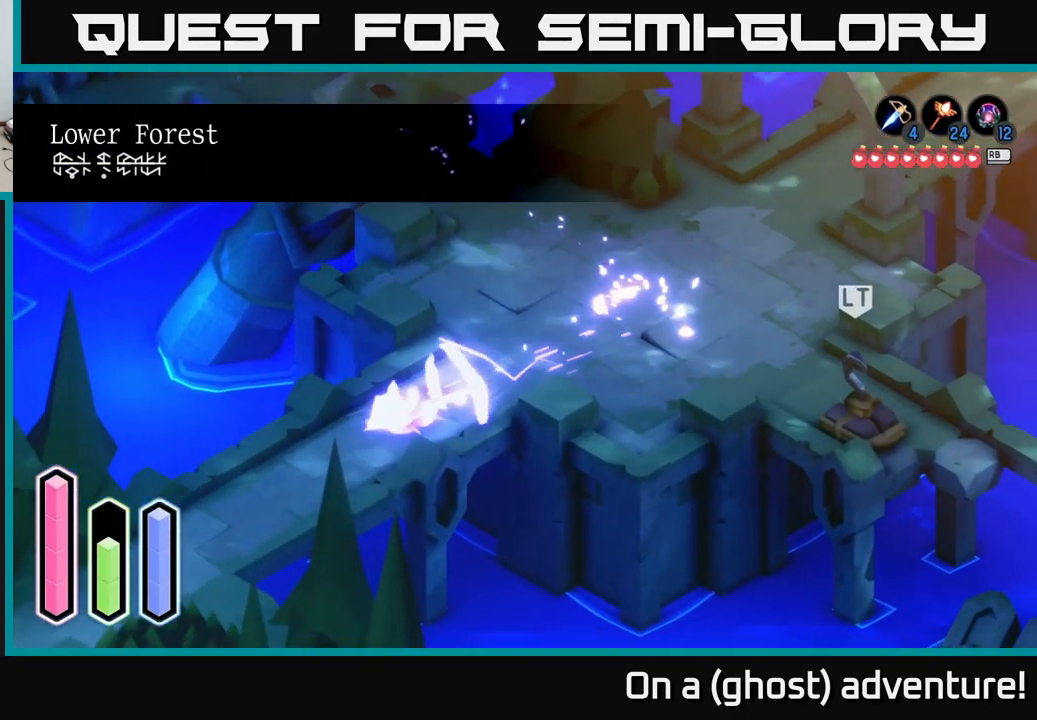
{"buttons": ["A"], "left_stick": "down-left", "right_stick": "center", "events": [[50, "left_stick", "left"], [83, "A", "up"], [200, "A", "down"], [250, "left_stick", "down-left"], [400, "A", "up"], [500, "A", "down"]]}
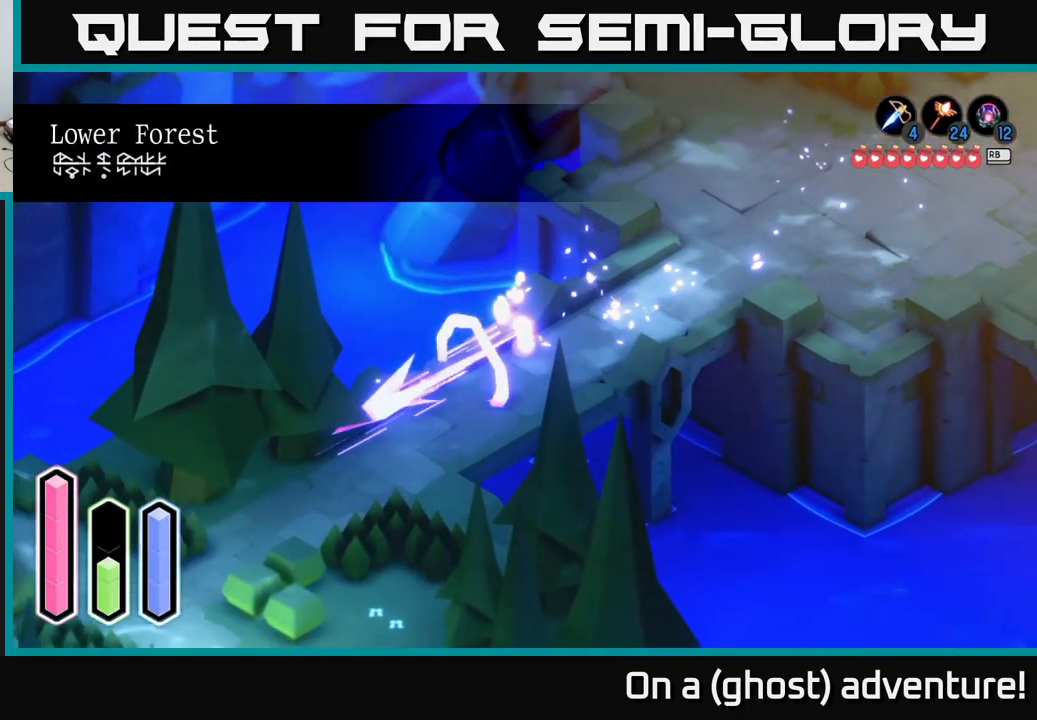
{"buttons": ["A"], "left_stick": "down-left", "right_stick": "center", "events": [[133, "left_stick", "down"], [183, "A", "up"], [283, "left_stick", "down-left"], [367, "A", "down"]]}
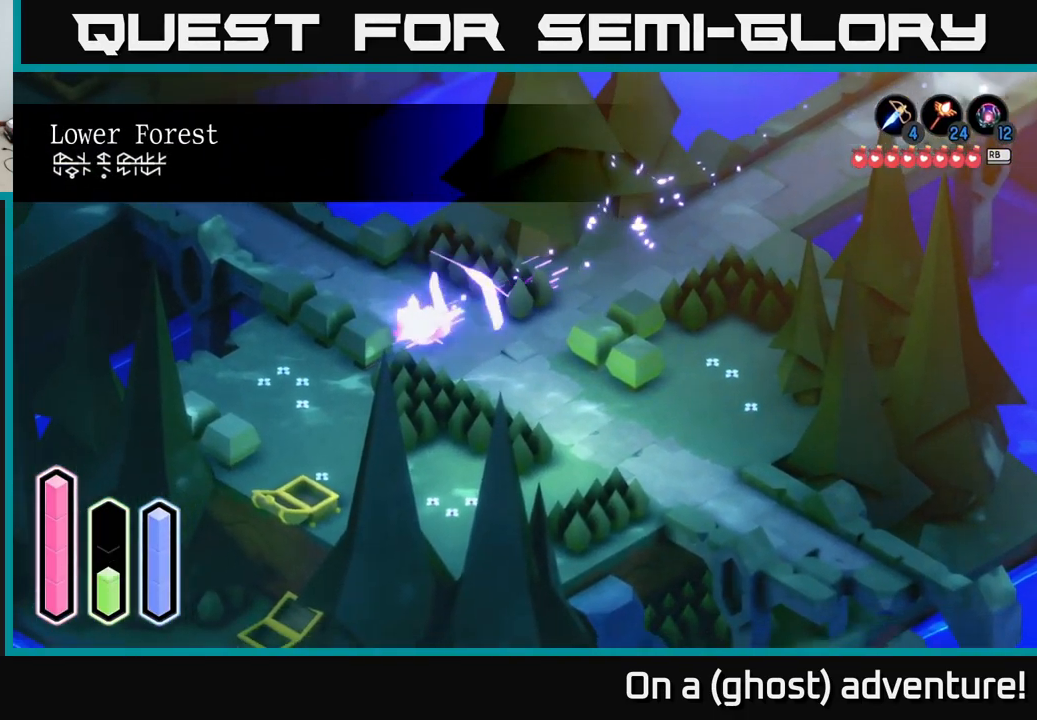
{"buttons": ["A"], "left_stick": "up-left", "right_stick": "center", "events": [[67, "A", "up"], [84, "left_stick", "left"], [217, "left_stick", "up-left"], [400, "A", "down"]]}
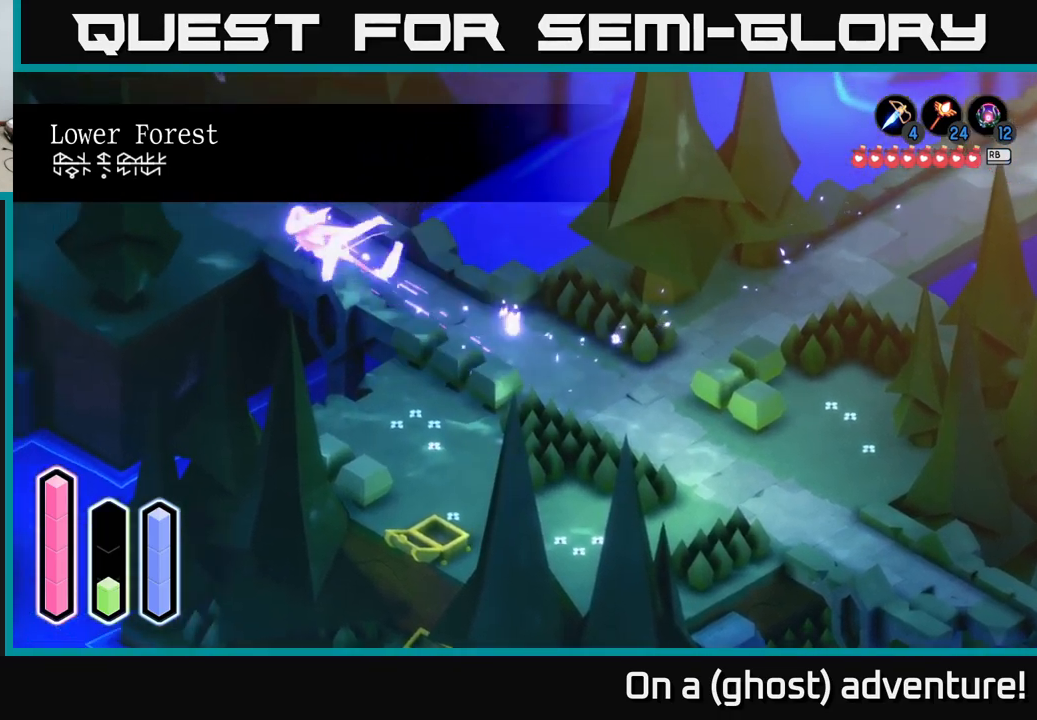
{"buttons": ["A"], "left_stick": "up-left", "right_stick": "center", "events": []}
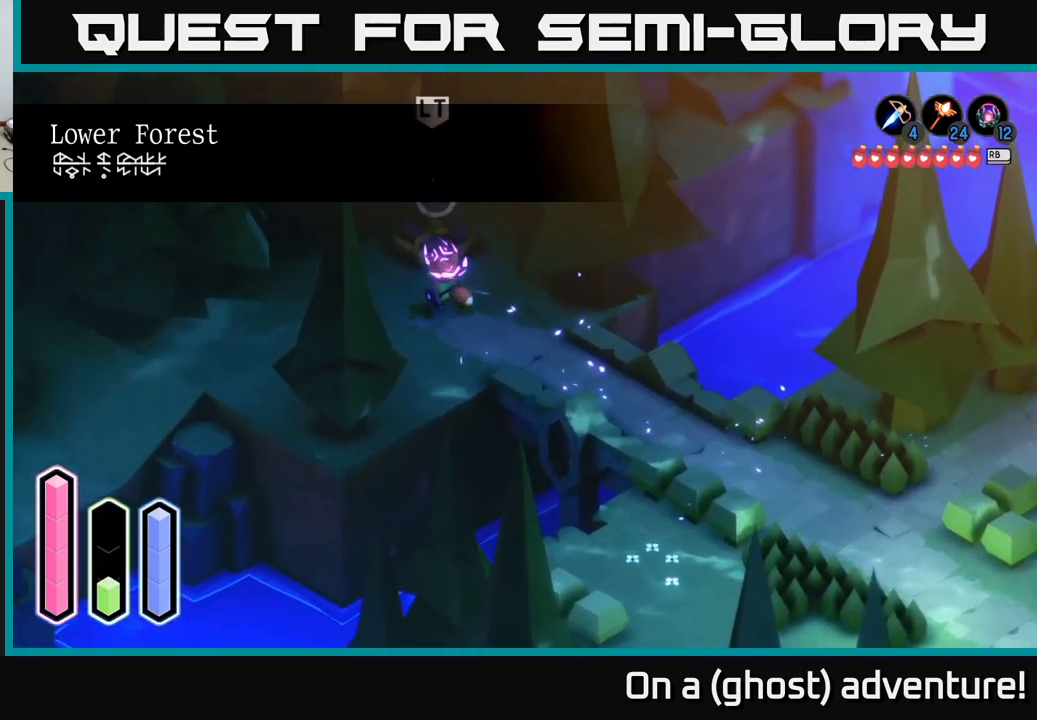
{"buttons": ["L2"], "left_stick": "center", "right_stick": "center", "events": [[117, "A", "up"], [200, "left_stick", "center"], [234, "L2", "down"]]}
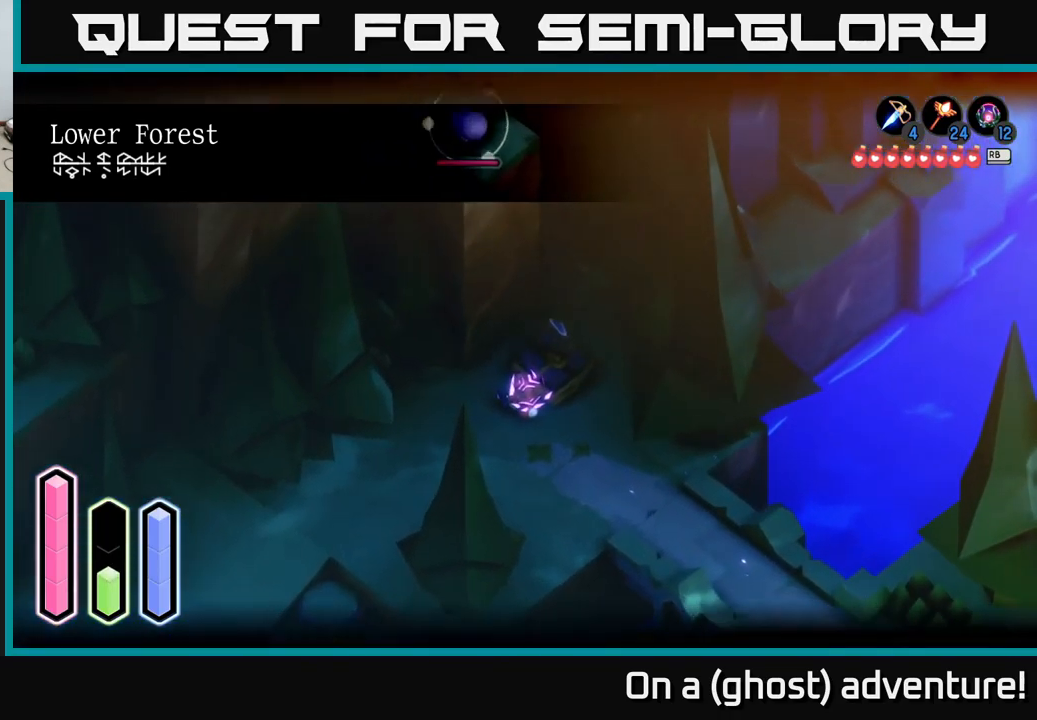
{"buttons": [], "left_stick": "center", "right_stick": "center", "events": [[67, "L2", "up"], [167, "left_stick", "up"], [400, "left_stick", "center"]]}
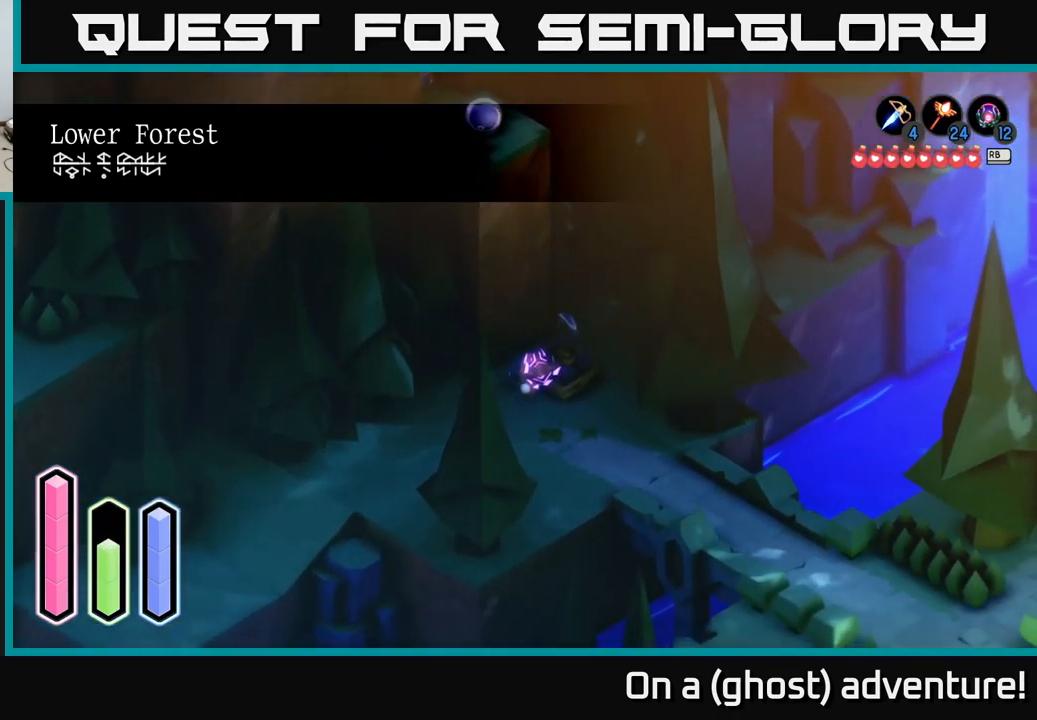
{"buttons": [], "left_stick": "down-right", "right_stick": "center", "events": [[200, "left_stick", "down-right"]]}
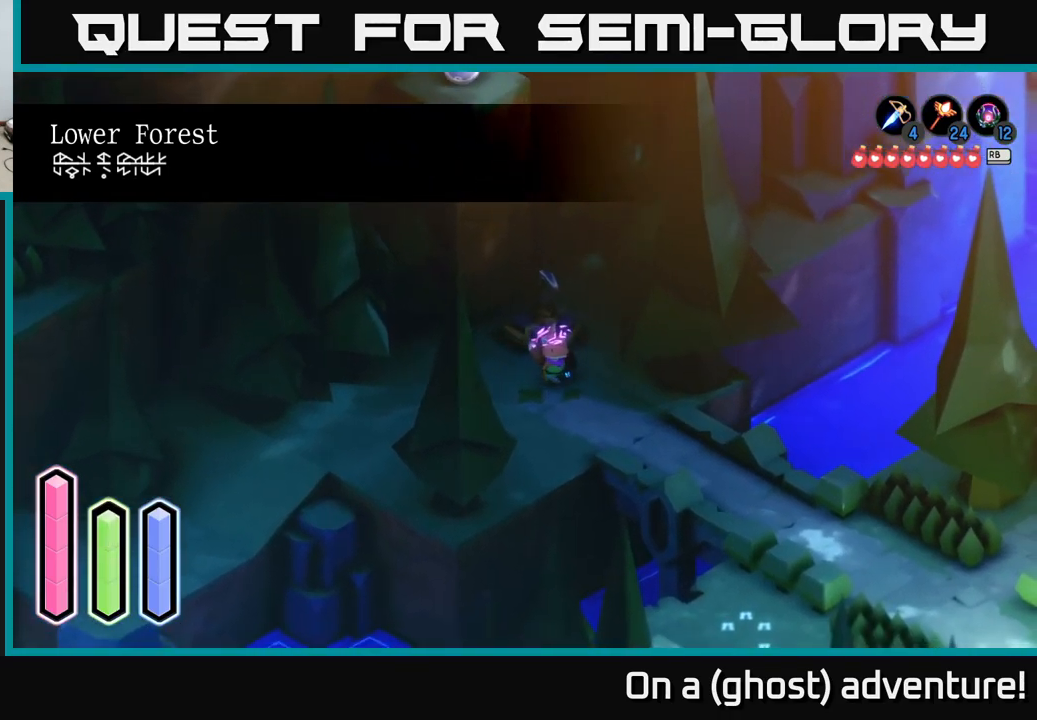
{"buttons": [], "left_stick": "up-left", "right_stick": "center", "events": [[217, "left_stick", "up-right"], [317, "left_stick", "up"], [450, "left_stick", "up-left"]]}
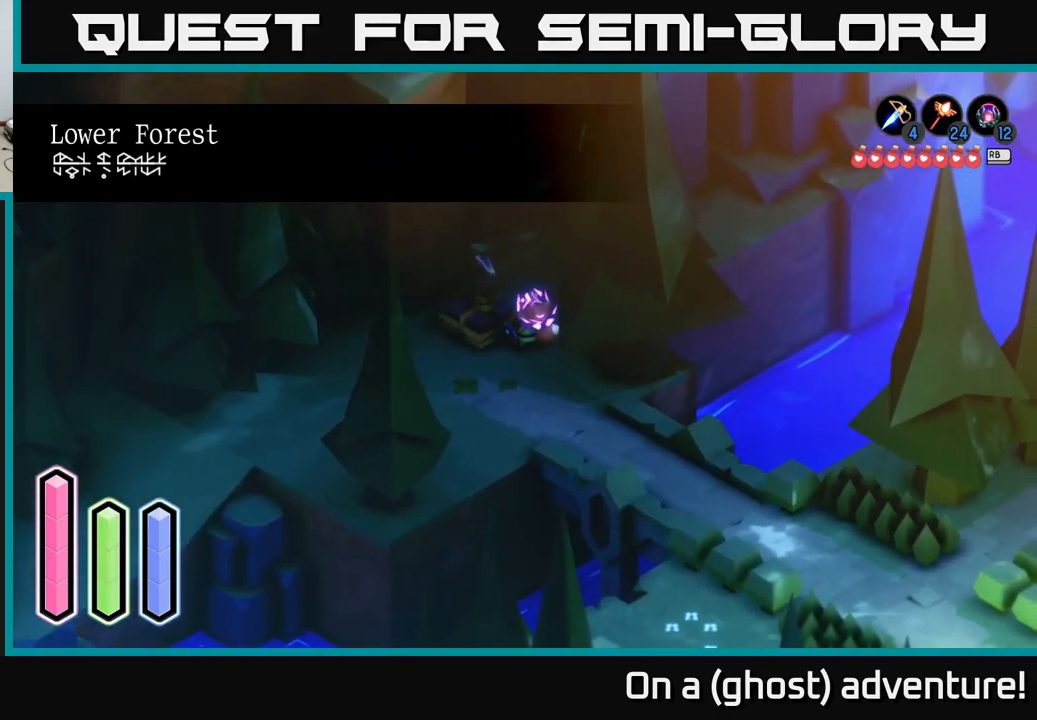
{"buttons": [], "left_stick": "center", "right_stick": "center", "events": [[67, "left_stick", "center"]]}
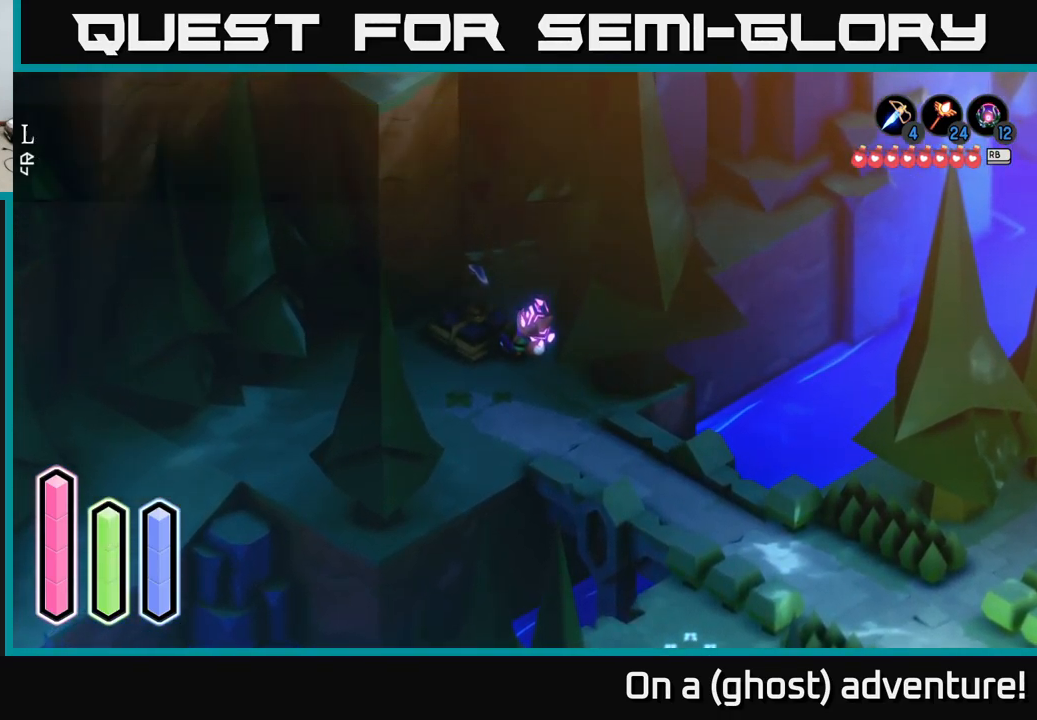
{"buttons": [], "left_stick": "center", "right_stick": "center", "events": [[67, "L1", "down"], [184, "L1", "up"]]}
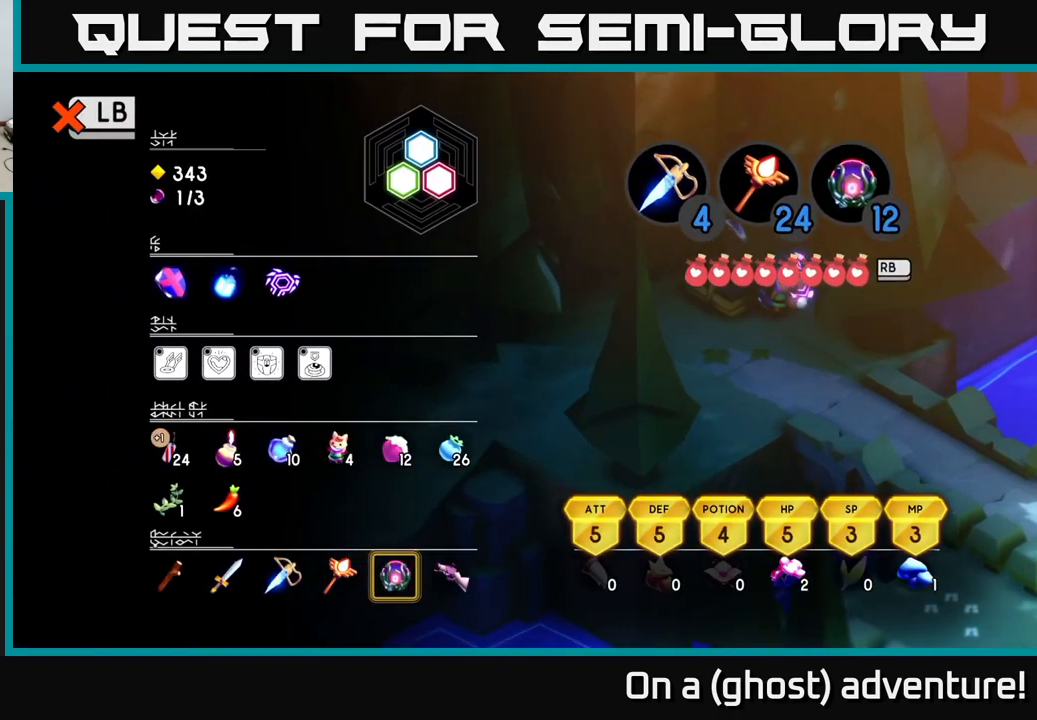
{"buttons": [], "left_stick": "center", "right_stick": "center", "events": [[84, "L1", "down"], [167, "L1", "up"], [200, "SELECT", "down"], [317, "SELECT", "up"]]}